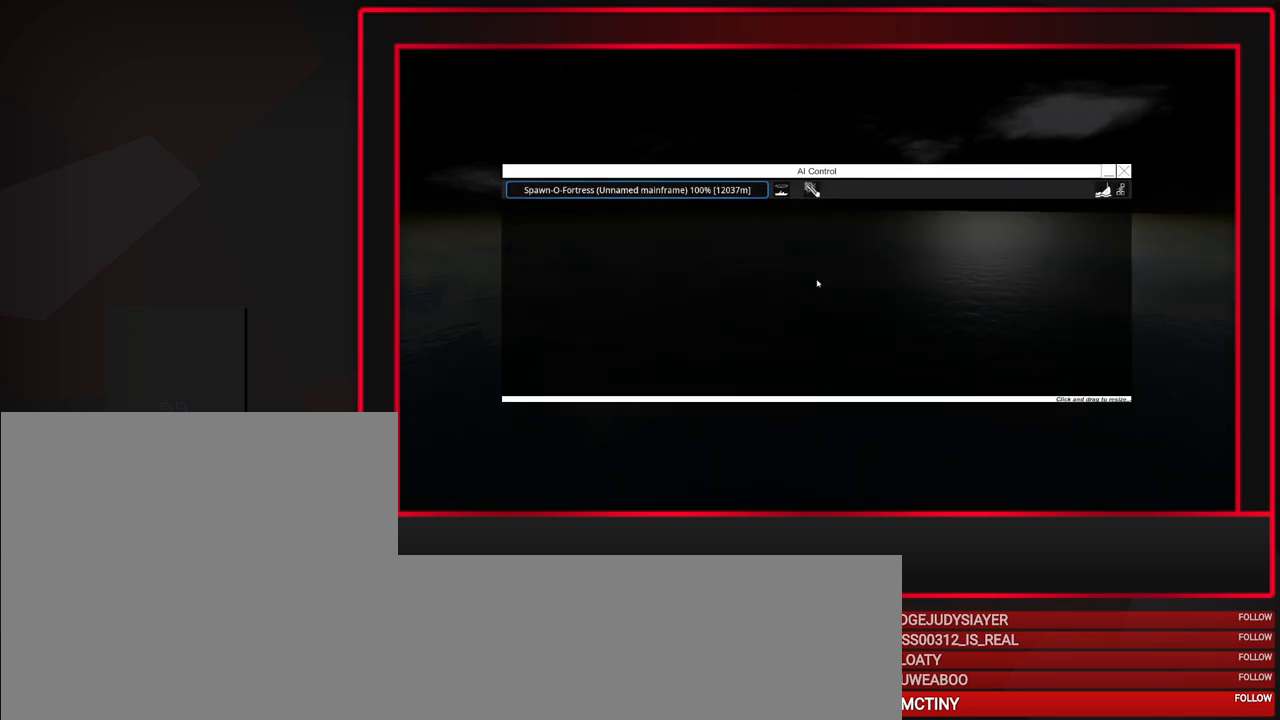
Gameplay with keyboard and mouse; each line is a JSON object with the keys and mouse buttons held at the frame after it. "events" lists presses ("down") and releases ("up") of "a", "alt", "caps_lock", "ctrl", "d", "escape", "f1", "f10", "f11", "f12", "f2", "f3", "f4", "f5", "f6", "f7", "f8", "f9", "s", "shift", "space", "tab", "w", "mouse_left", "mouse_middle", "mouse_right", "mouse_mb4", "mouse_mb5", "mouse_wheel_up" and "mouse_wheel_down" between this image and that frame as [ms after this image, input, new state], when the widget could be followed in between. "mouse_left", "mouse_middle", "mouse_right", "mouse_mb4", "mouse_mb5", "mouse_wheel_up", "mouse_wheel_down" = the "left", "middle", "right", "mb4", "mb5", "wheel_up", "wheel_down" buttons of the "mouse" list. No other keys are recorded. Mouse movement is not recorded.
{"keys": ["caps_lock"], "mouse": [], "events": [[433, "caps_lock", "down"]]}
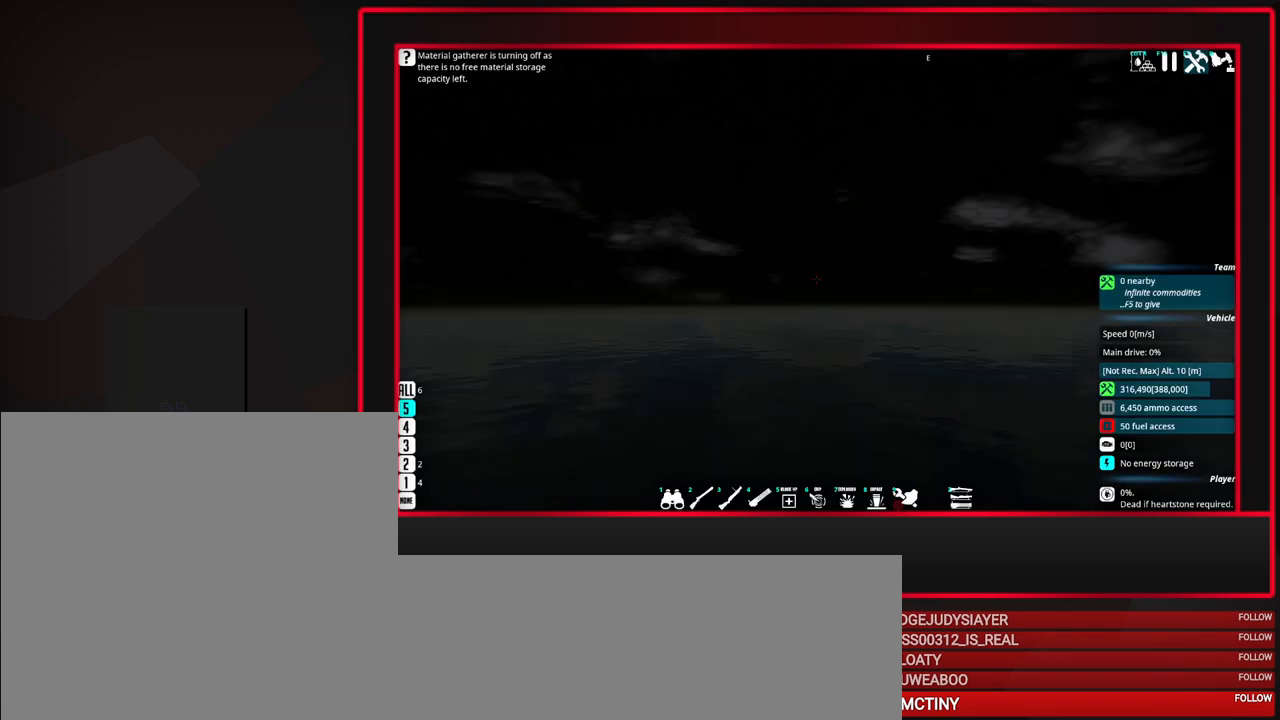
{"keys": [], "mouse": [], "events": [[33, "caps_lock", "up"]]}
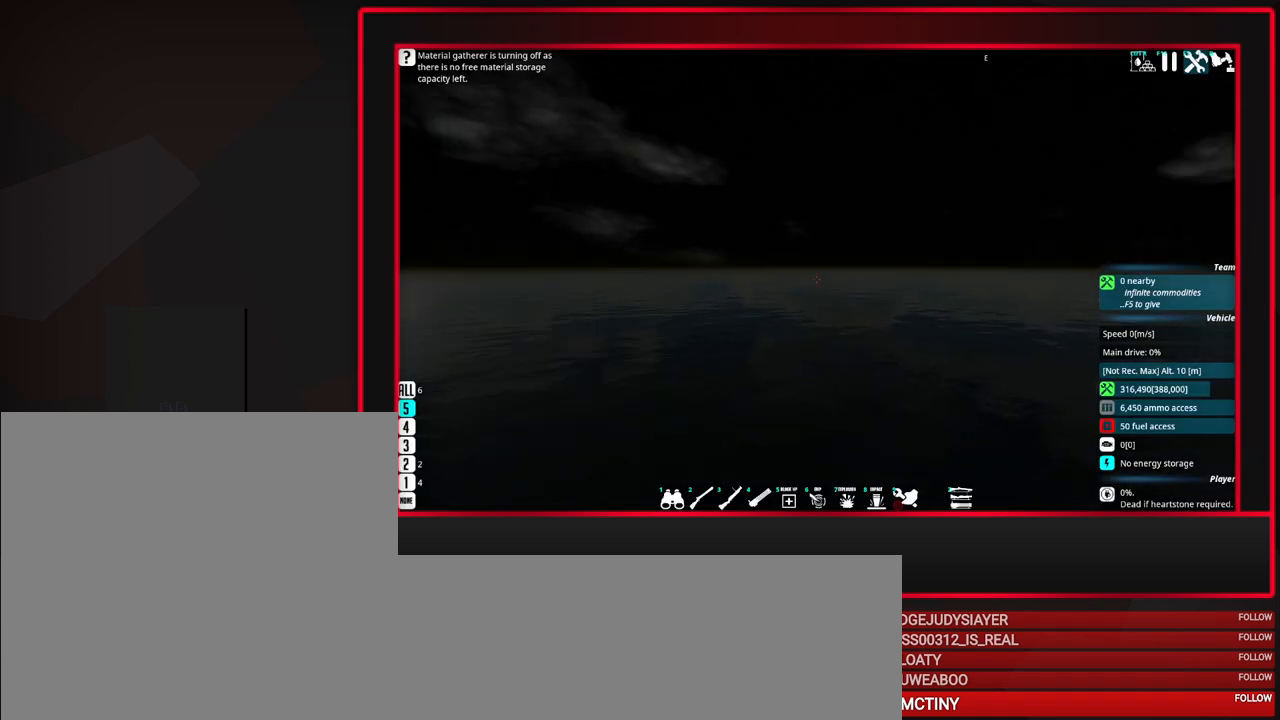
{"keys": [], "mouse": [], "events": []}
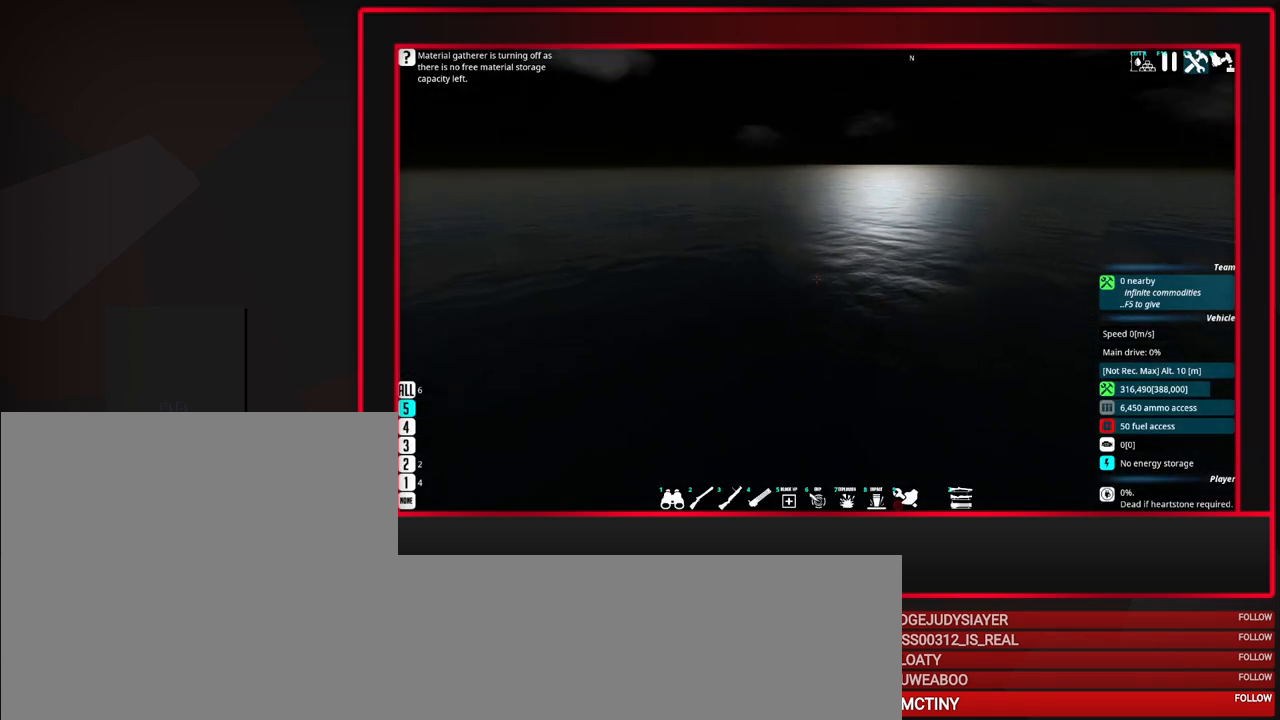
{"keys": [], "mouse": [], "events": []}
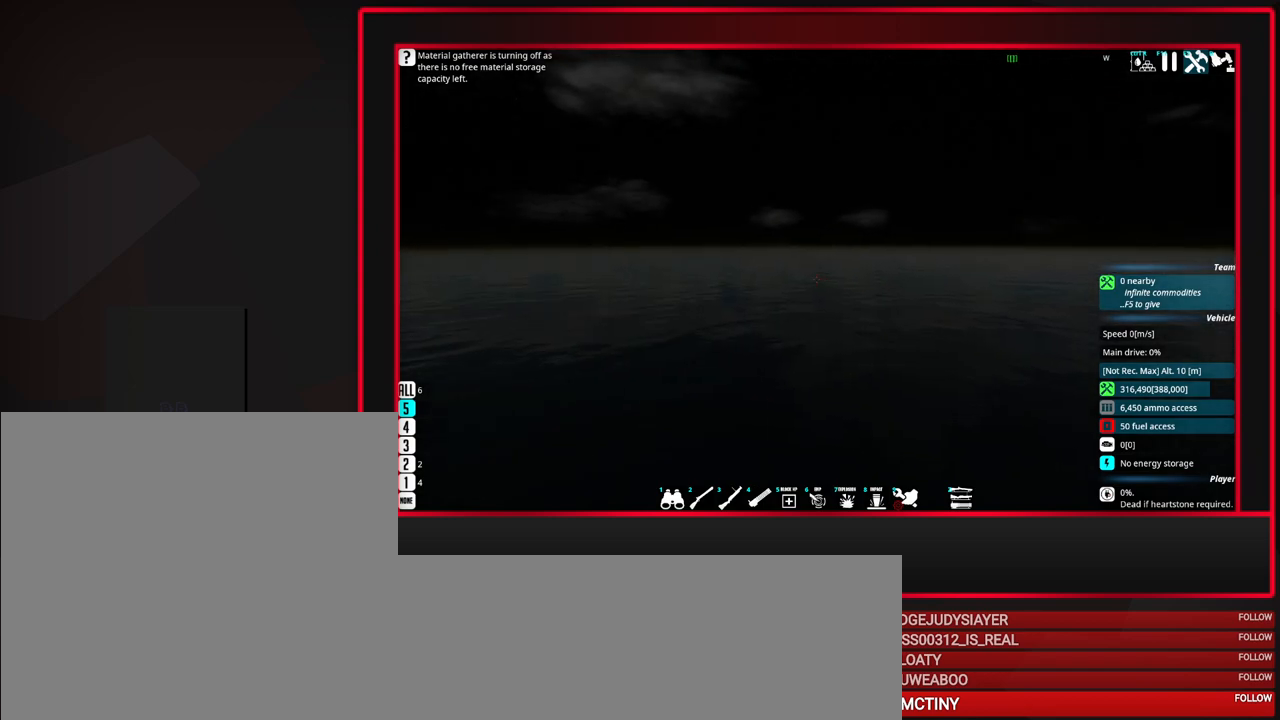
{"keys": [], "mouse": [], "events": [[267, "tab", "down"], [350, "tab", "up"]]}
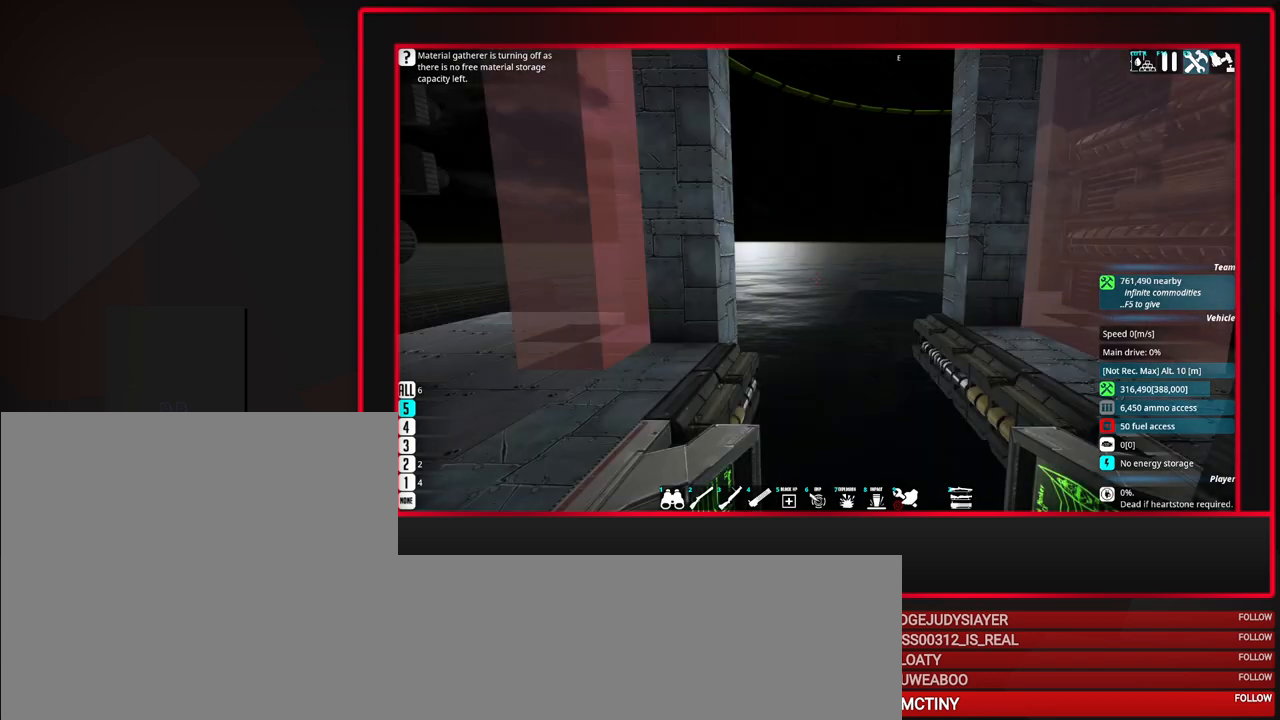
{"keys": [], "mouse": [], "events": [[283, "tab", "down"], [367, "tab", "up"]]}
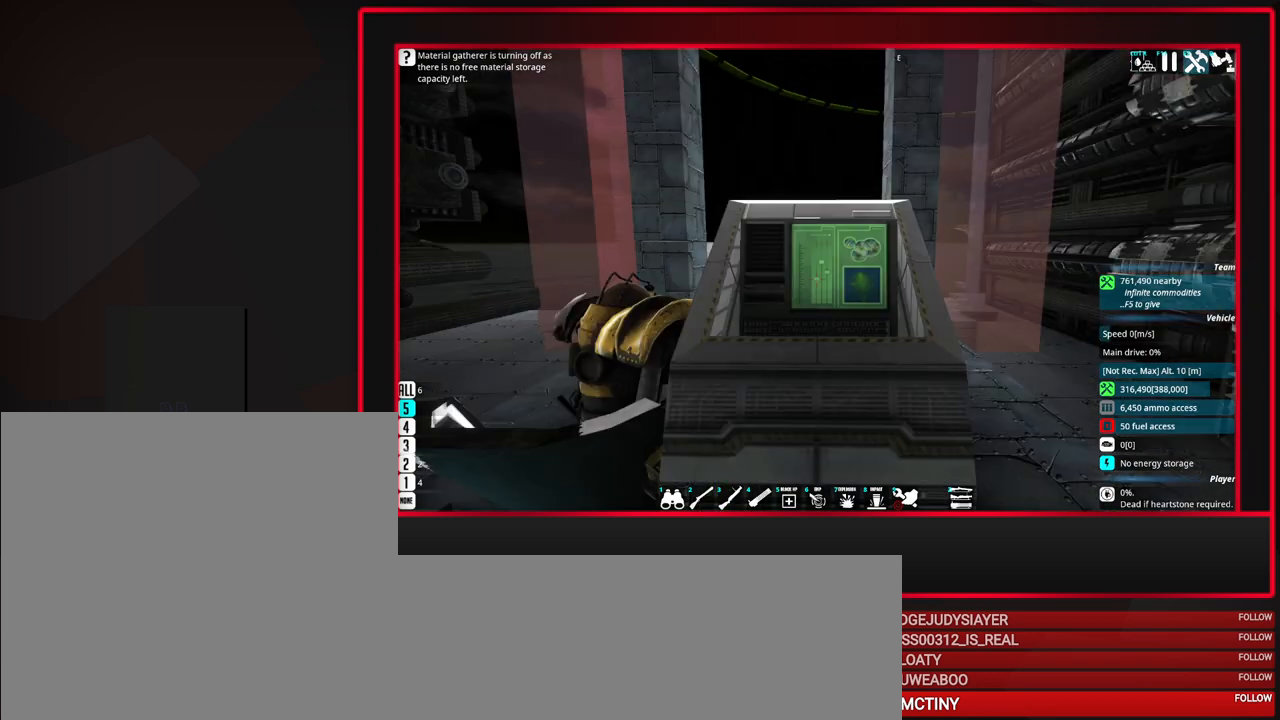
{"keys": [], "mouse": [], "events": []}
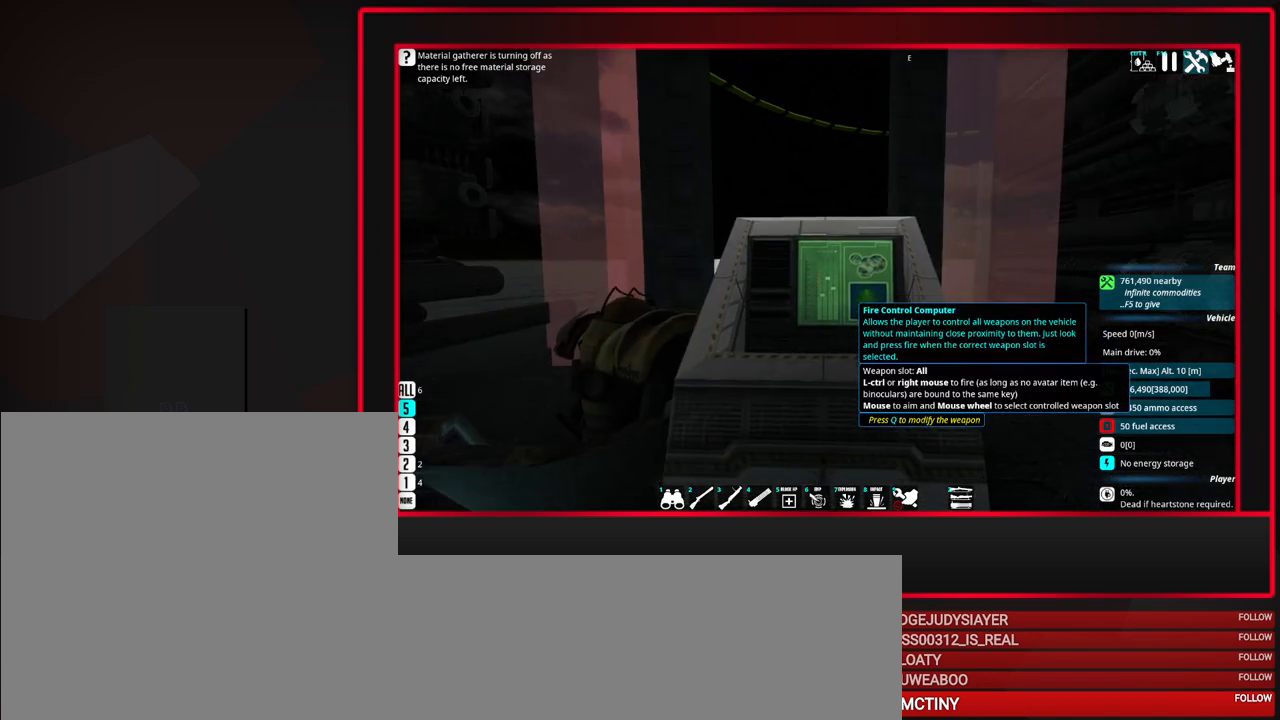
{"keys": [], "mouse": [], "events": [[217, "space", "down"], [350, "space", "up"]]}
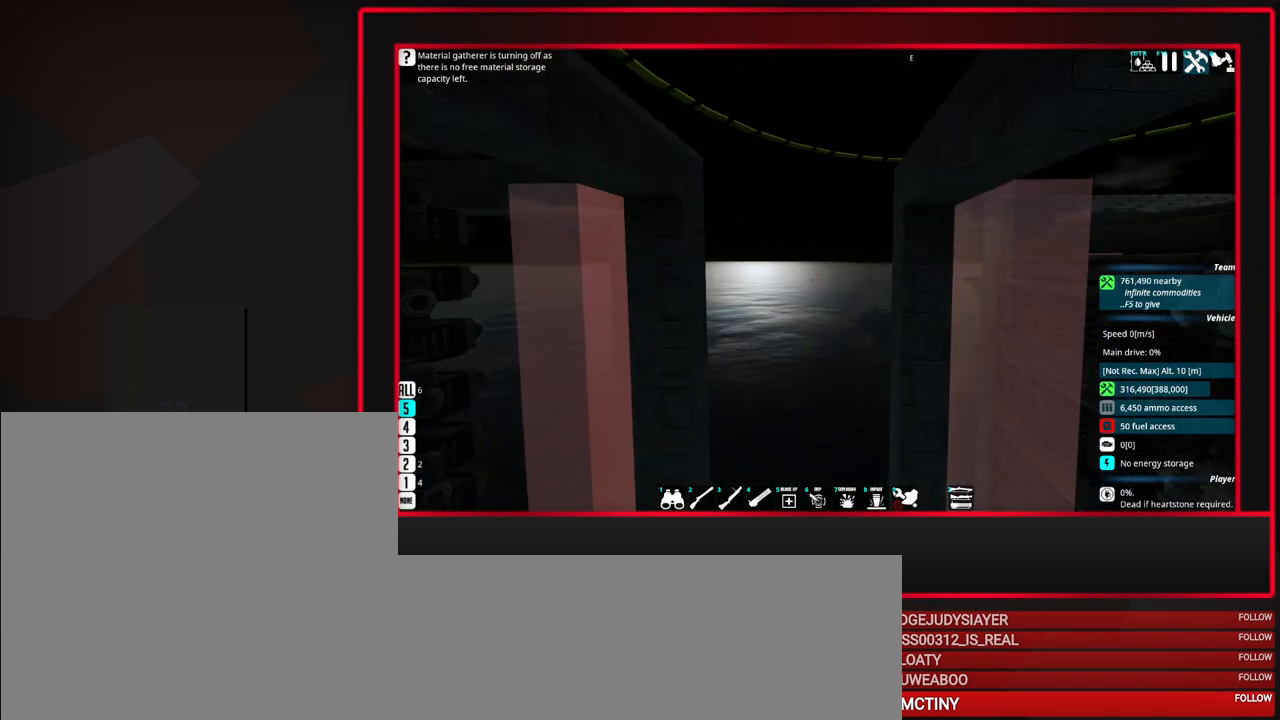
{"keys": [], "mouse": [], "events": [[133, "s", "down"], [317, "s", "up"]]}
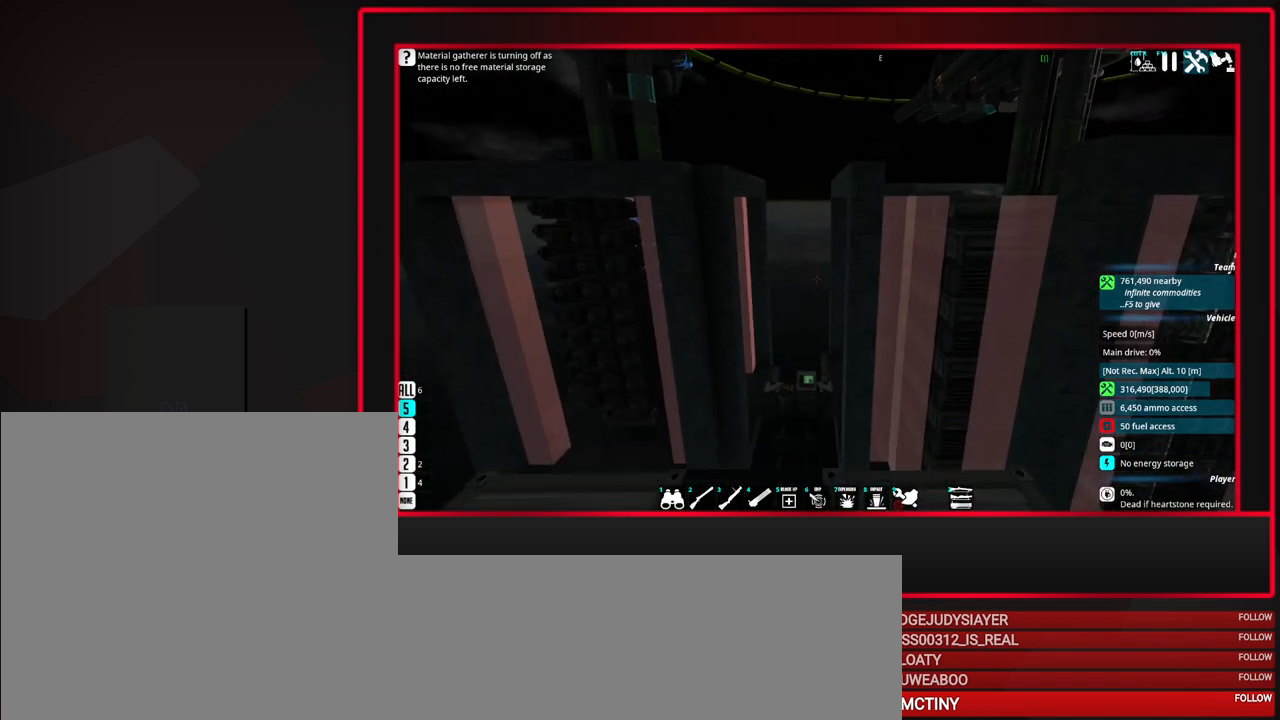
{"keys": [], "mouse": [], "events": [[150, "w", "down"], [383, "w", "up"]]}
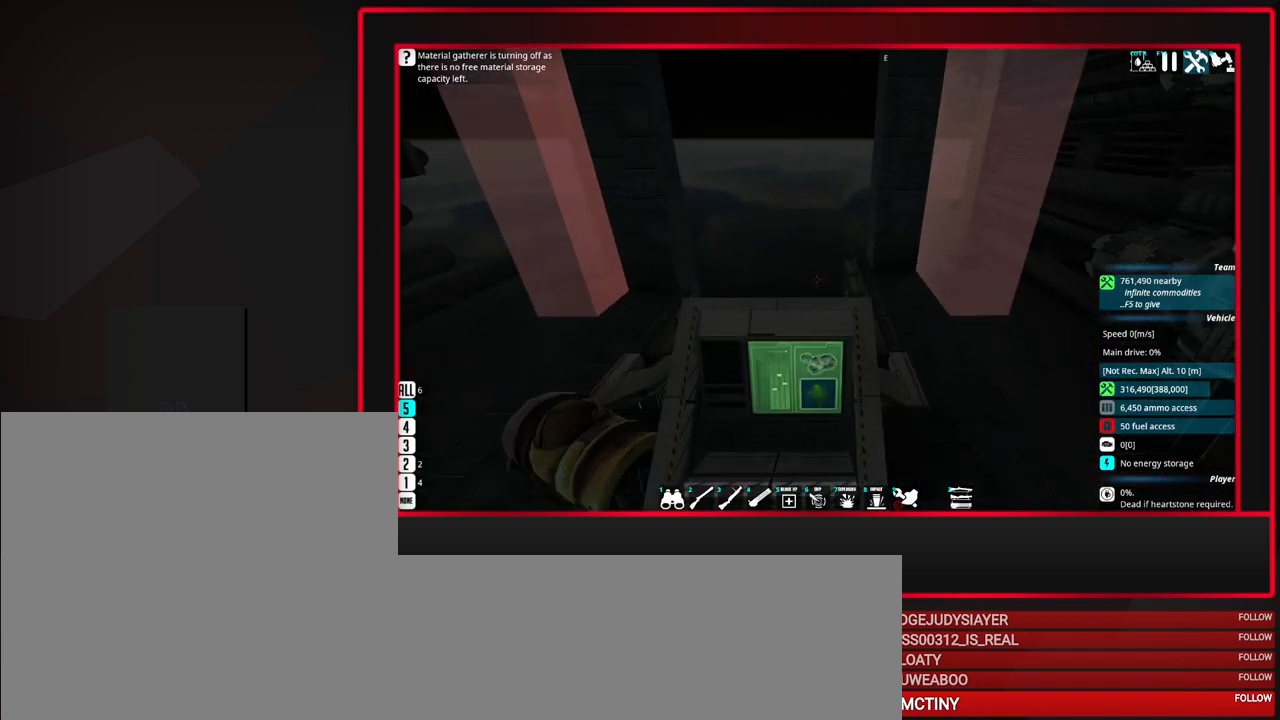
{"keys": [], "mouse": [], "events": [[300, "w", "down"], [400, "w", "up"]]}
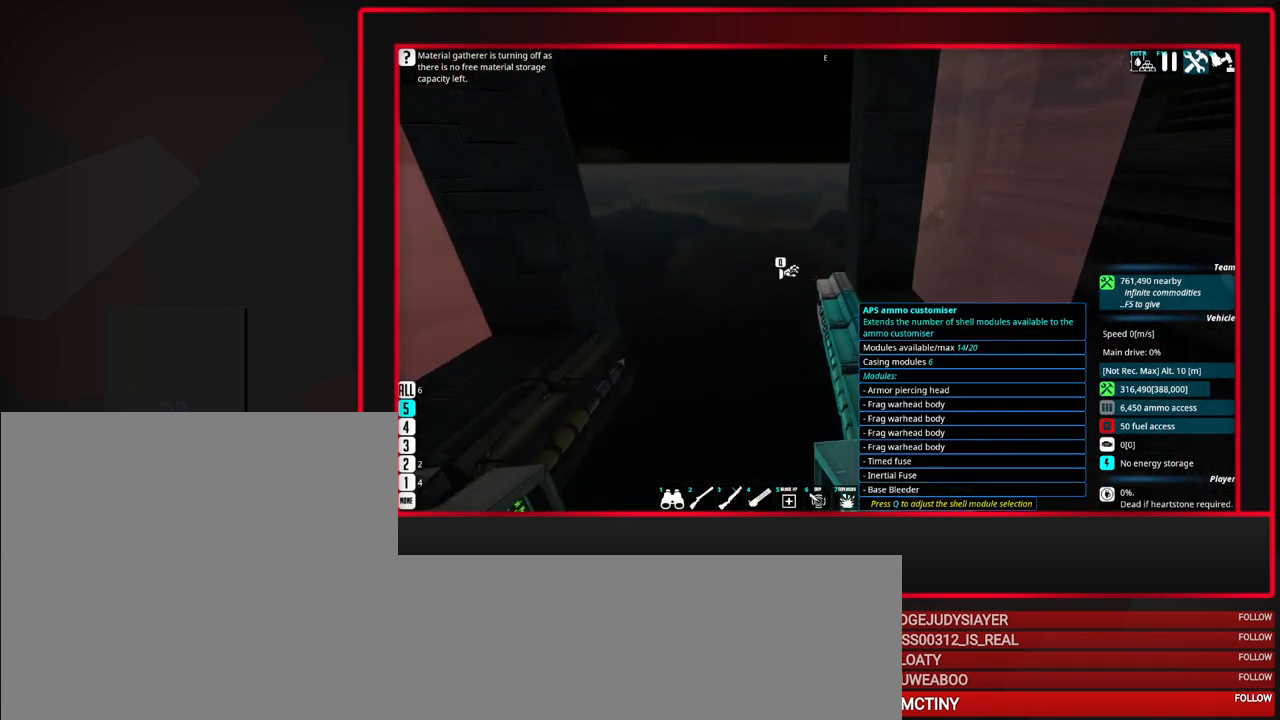
{"keys": [], "mouse": [], "events": []}
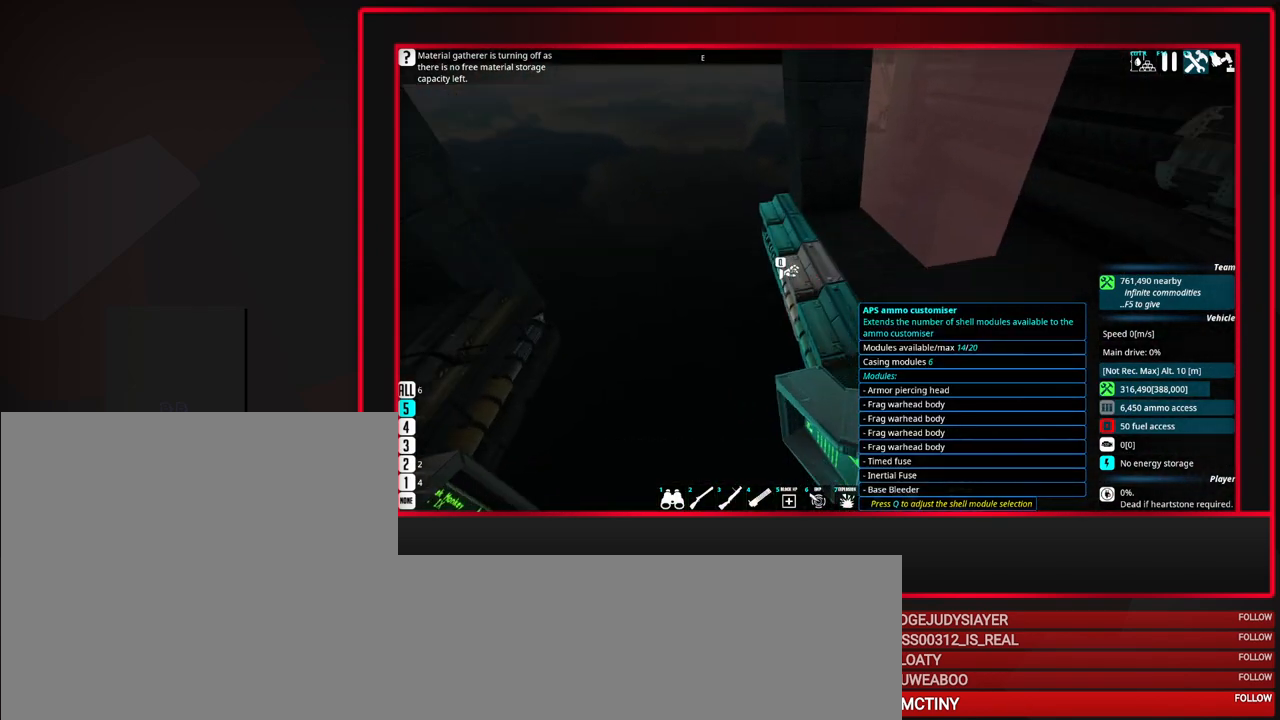
{"keys": [], "mouse": [], "events": []}
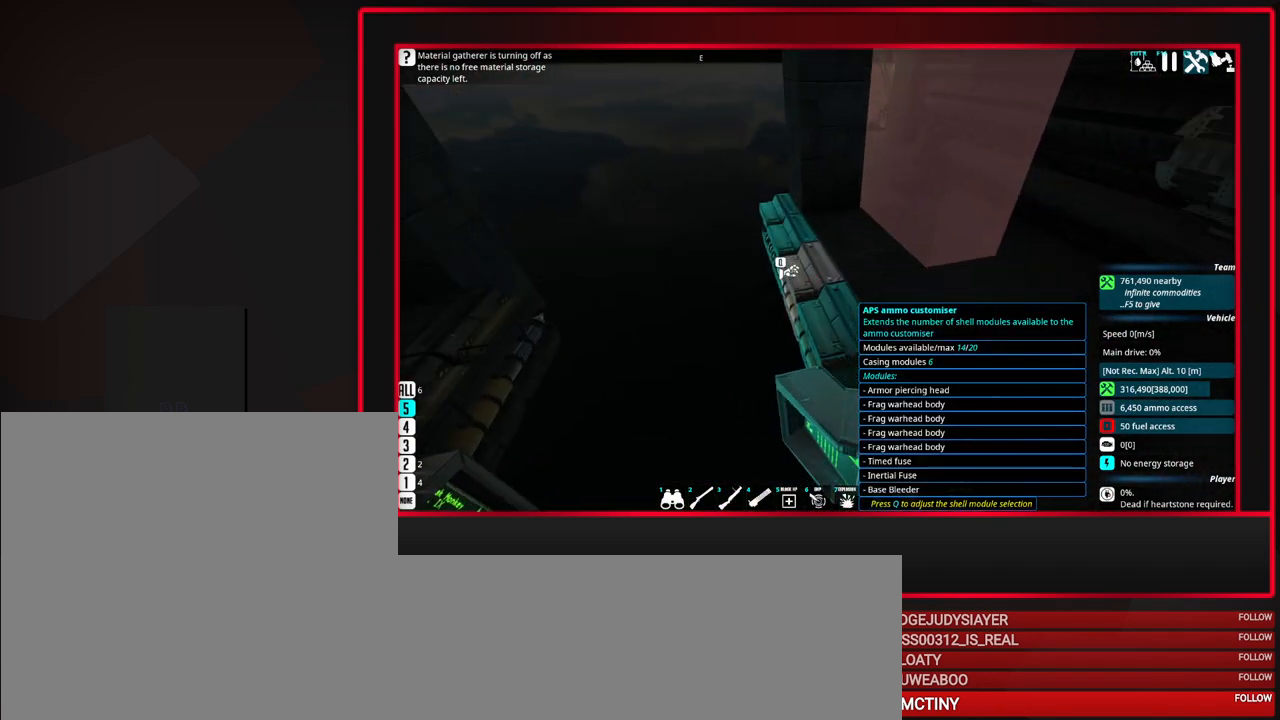
{"keys": [], "mouse": [], "events": []}
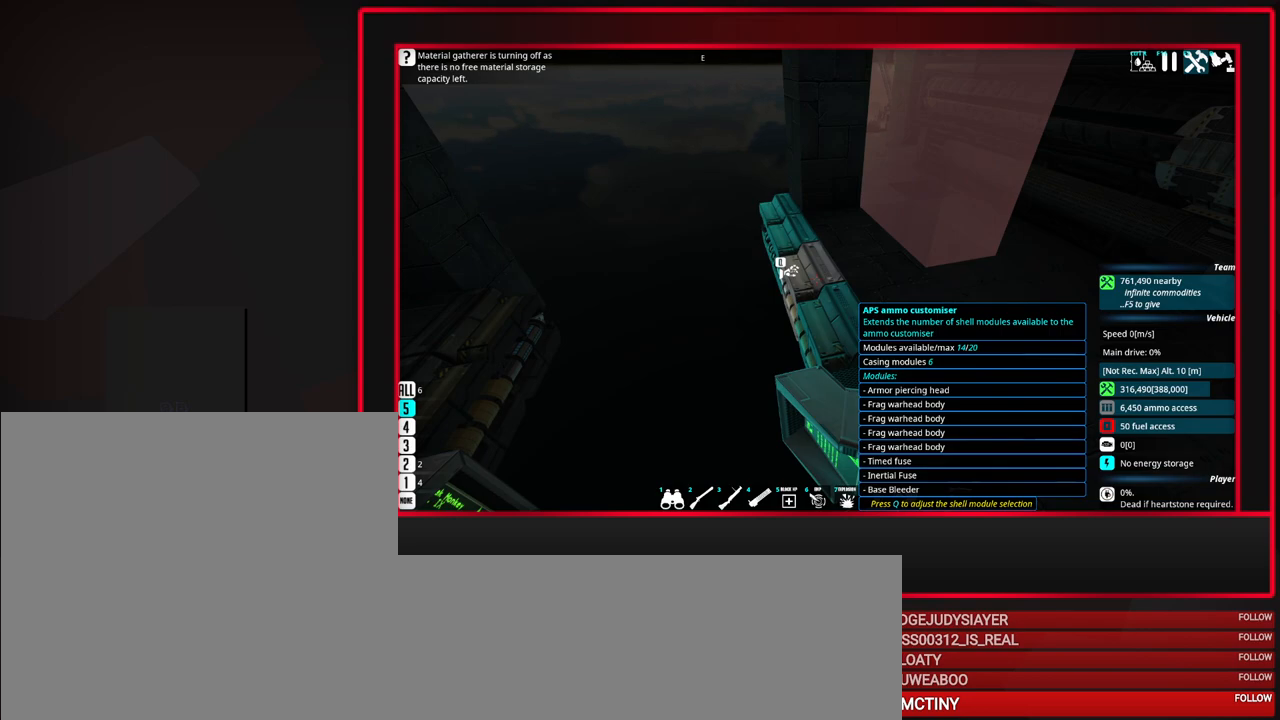
{"keys": [], "mouse": [], "events": [[283, "a", "down"], [367, "a", "up"]]}
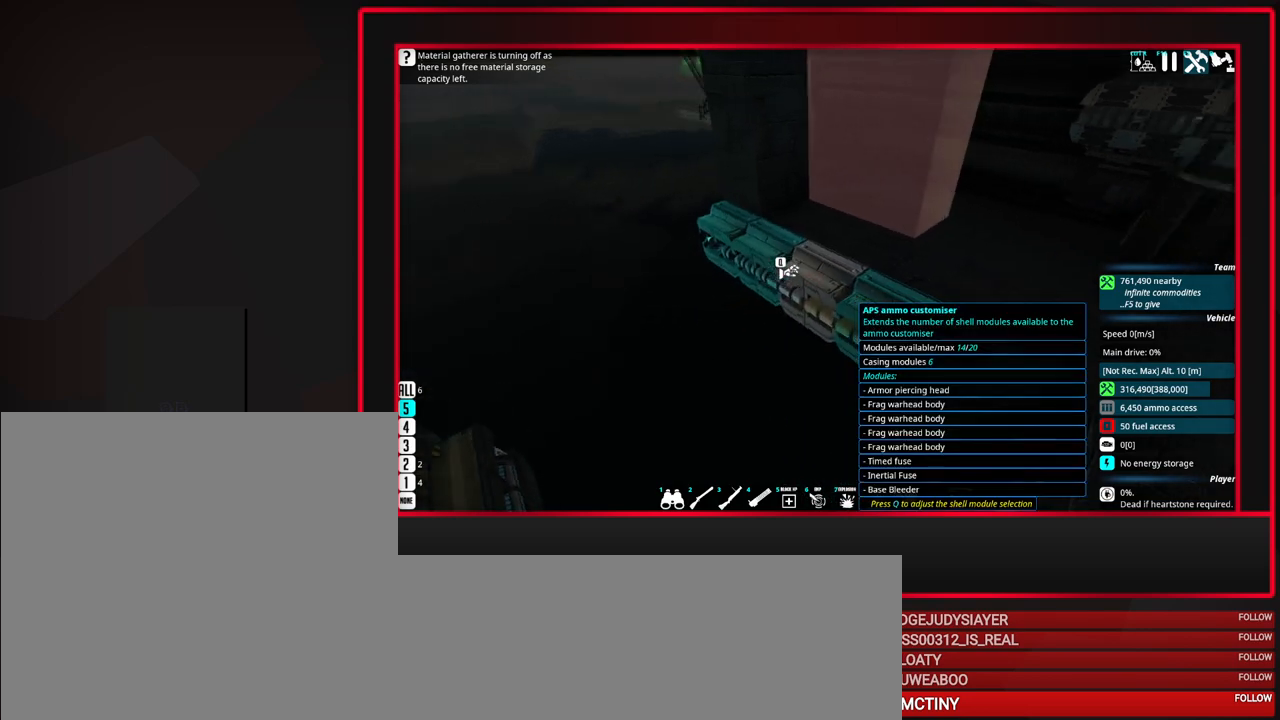
{"keys": [], "mouse": [], "events": [[150, "a", "down"], [200, "a", "up"]]}
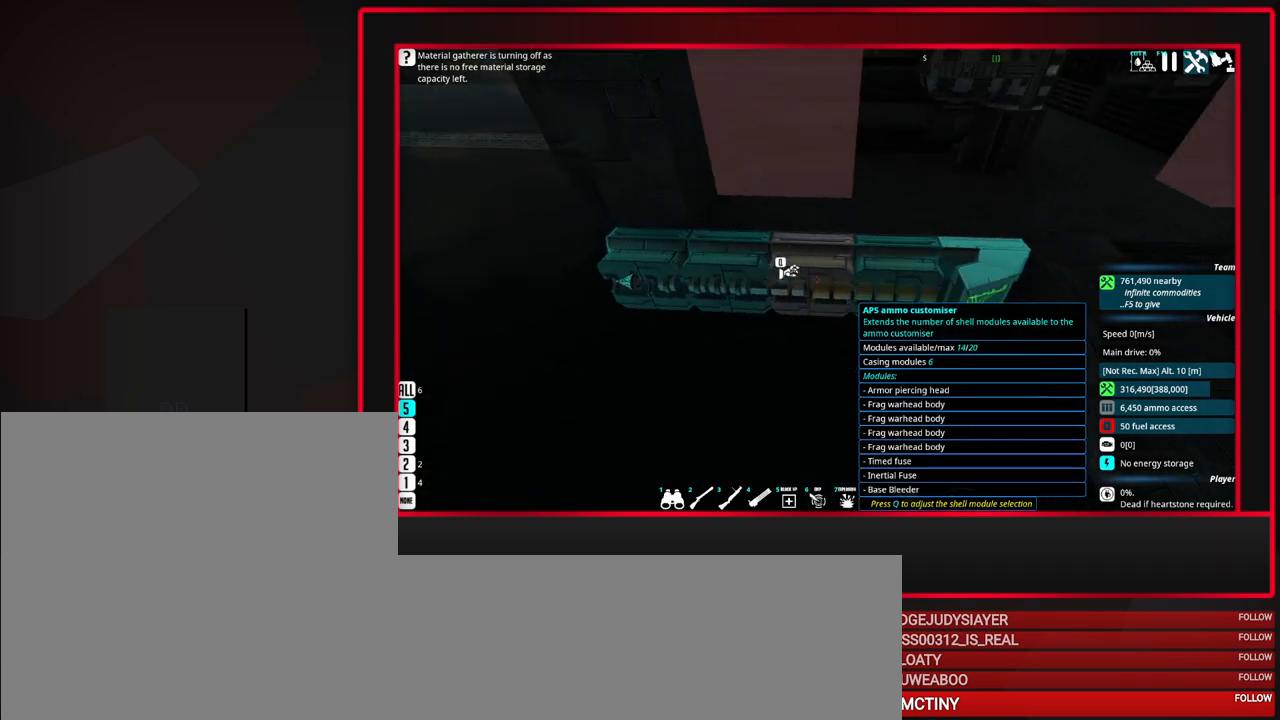
{"keys": [], "mouse": [], "events": [[217, "w", "down"], [267, "w", "up"]]}
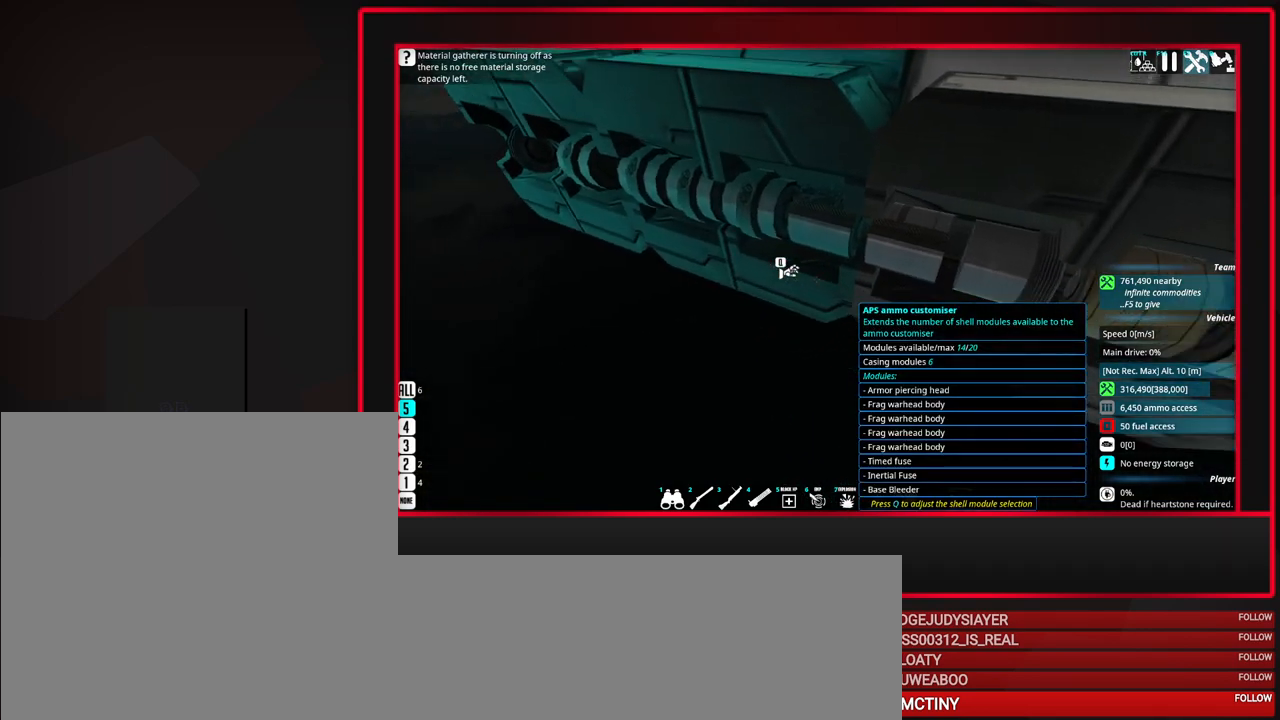
{"keys": [], "mouse": [], "events": []}
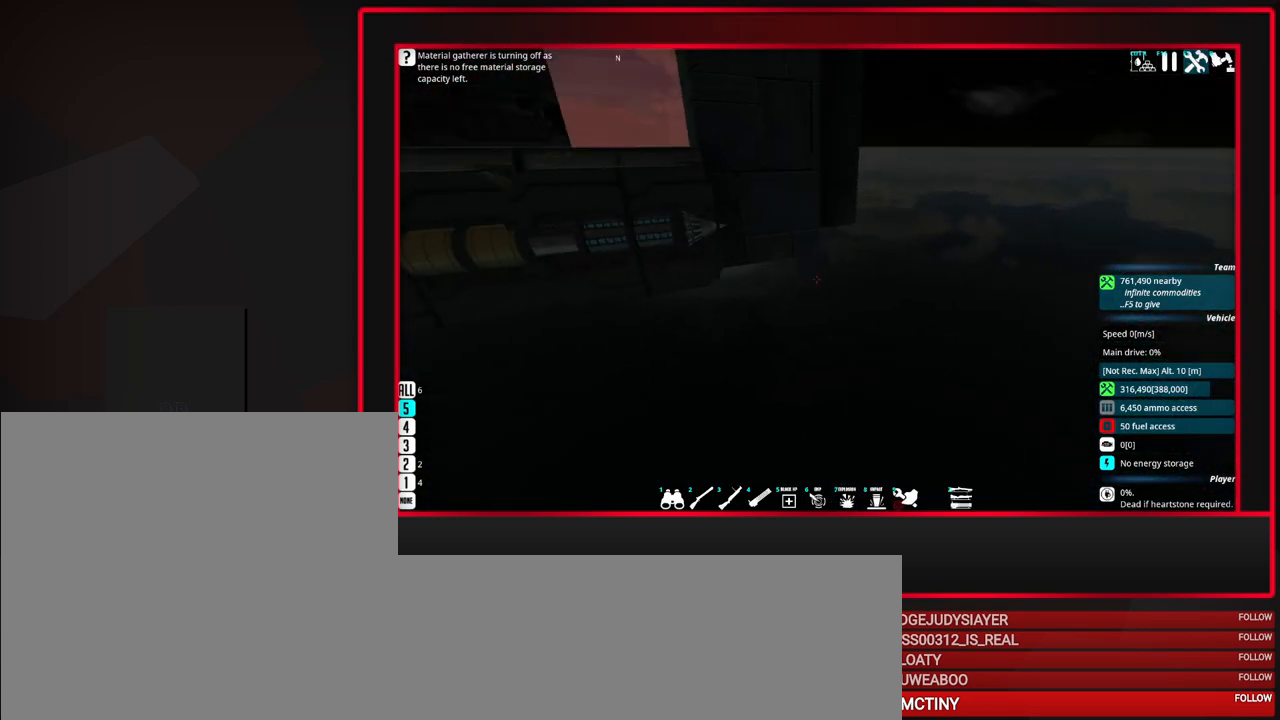
{"keys": [], "mouse": [], "events": []}
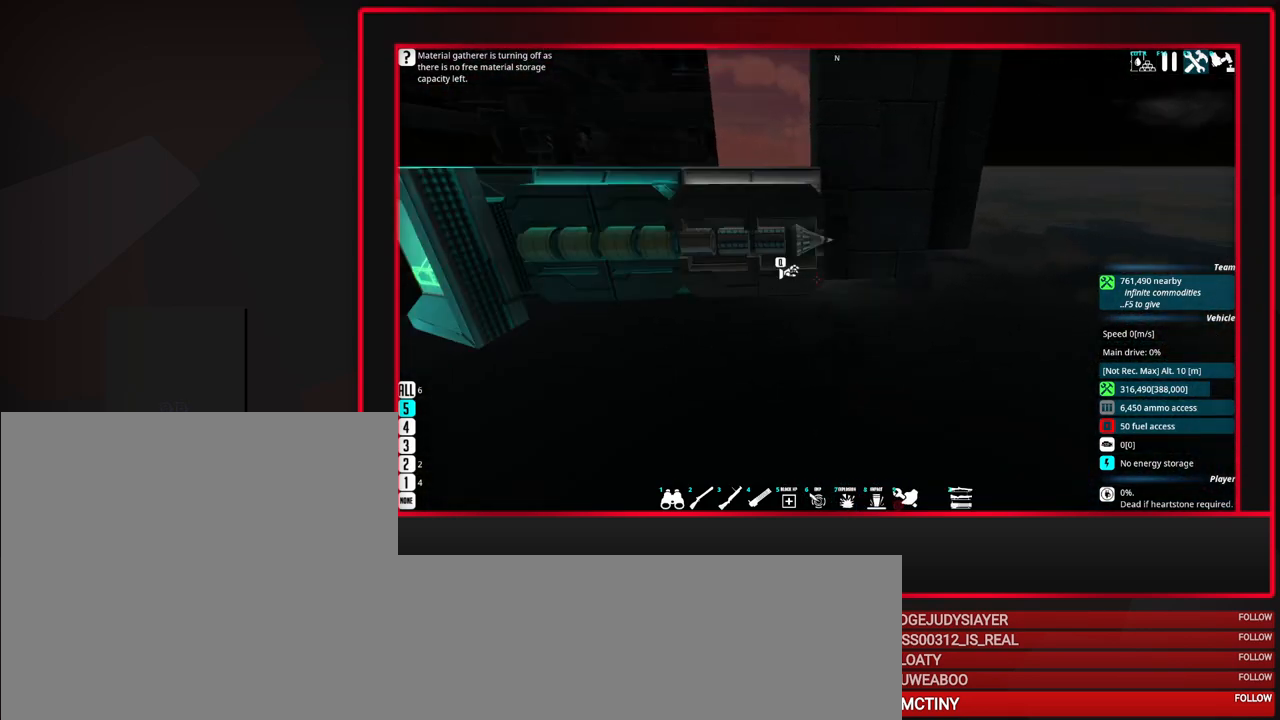
{"keys": [], "mouse": [], "events": []}
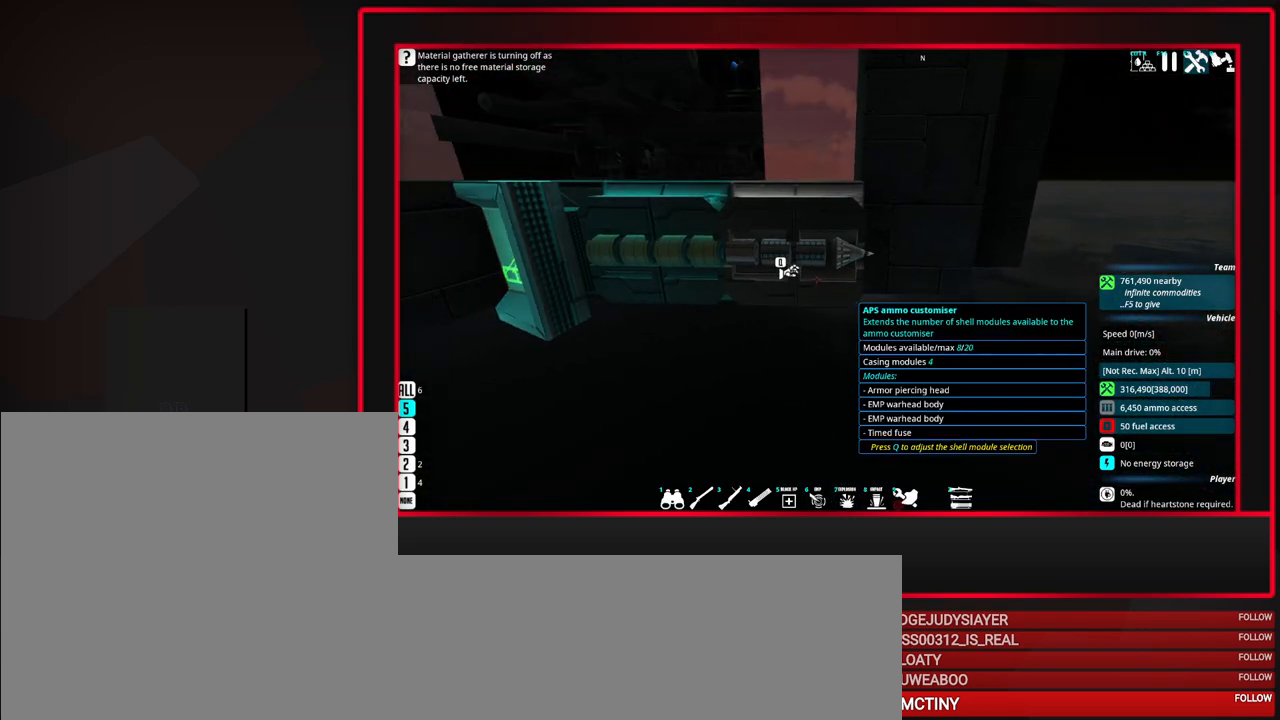
{"keys": [], "mouse": [], "events": []}
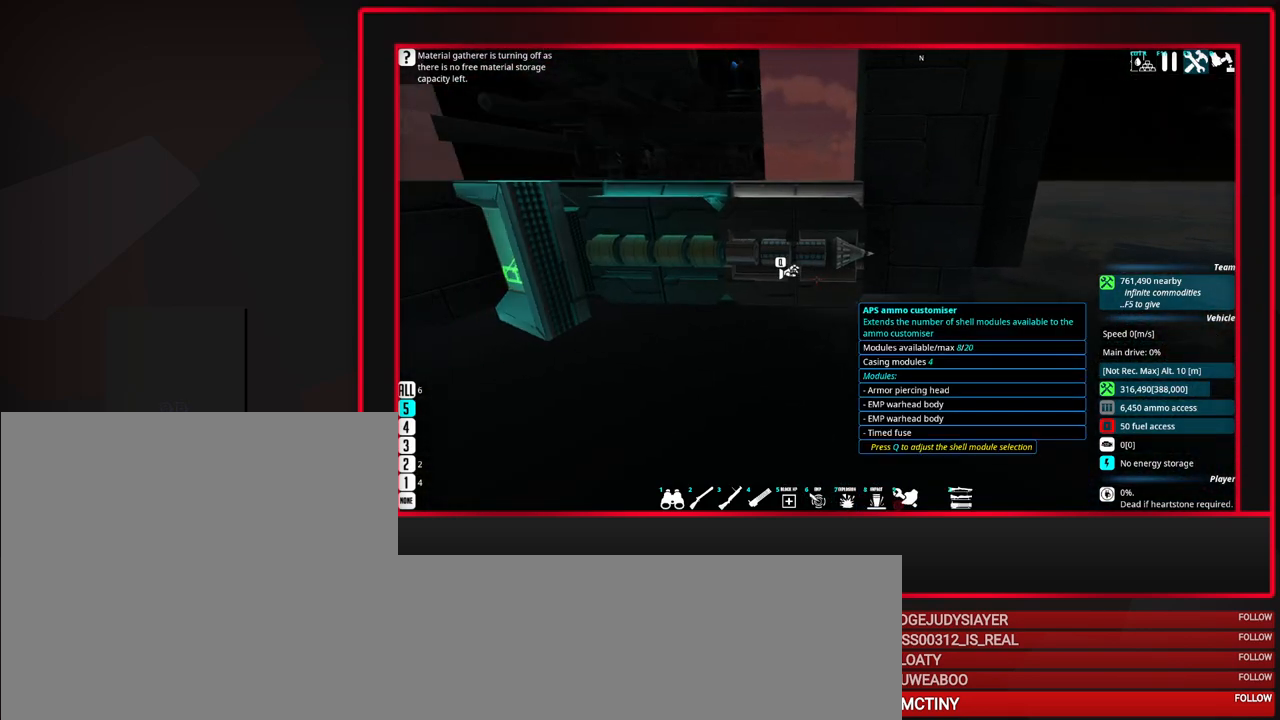
{"keys": [], "mouse": [], "events": []}
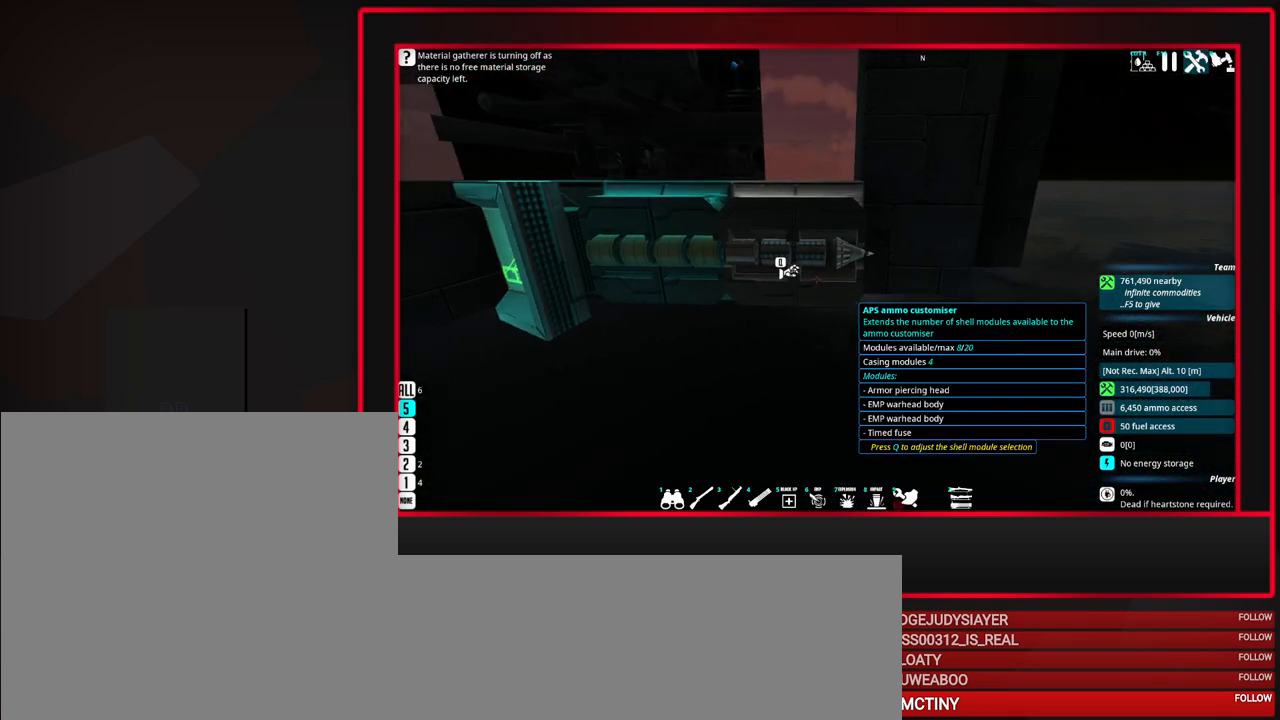
{"keys": [], "mouse": [], "events": []}
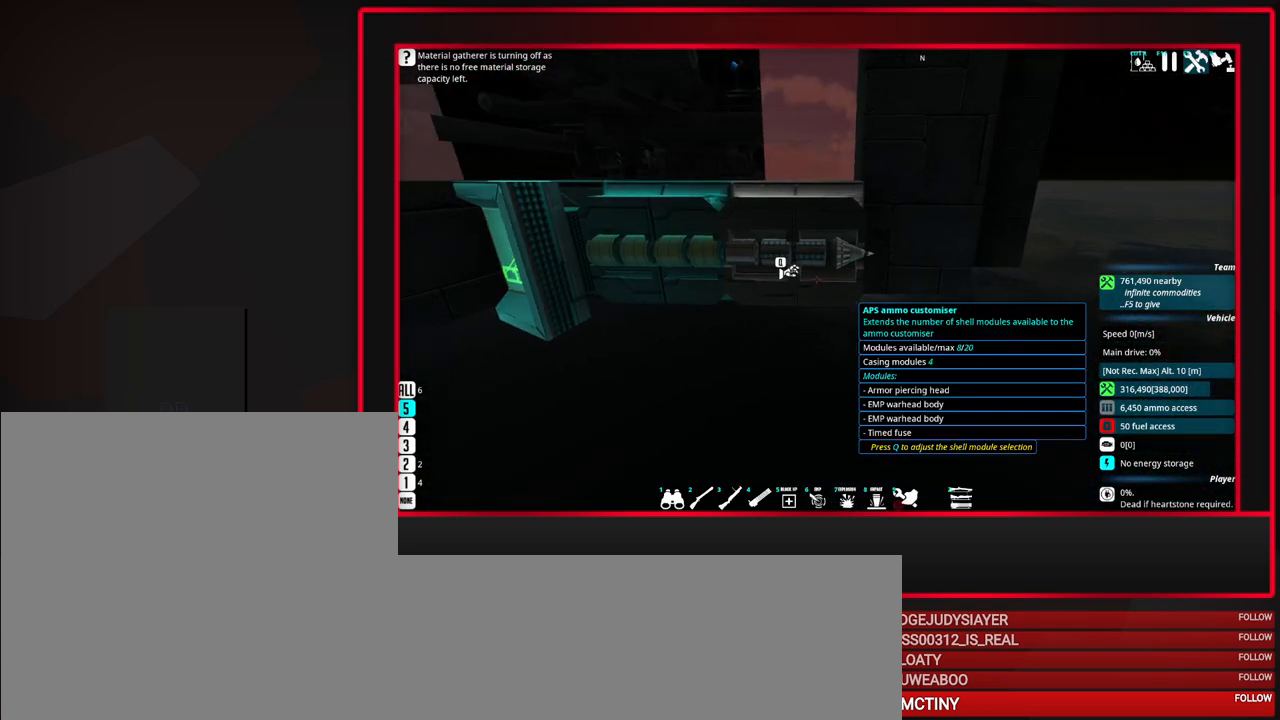
{"keys": [], "mouse": [], "events": []}